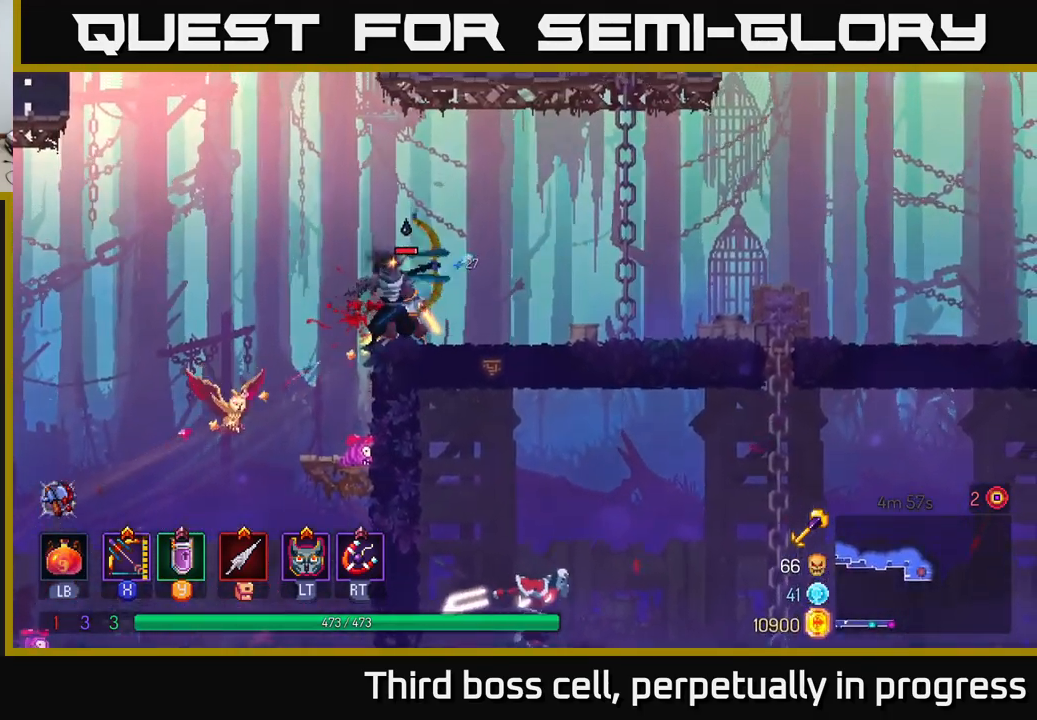
Gameplay with a controller (Xbox layout); each line is a JSON object with the inputs held at the frame after it. "events" lists button and stick changes between this image and that frame as [ms after this image, input, new state], when the widget could be followed in between.
{"buttons": [], "left_stick": "right", "right_stick": "center", "events": [[150, "left_stick", "down-right"], [384, "X", "up"], [467, "left_stick", "right"]]}
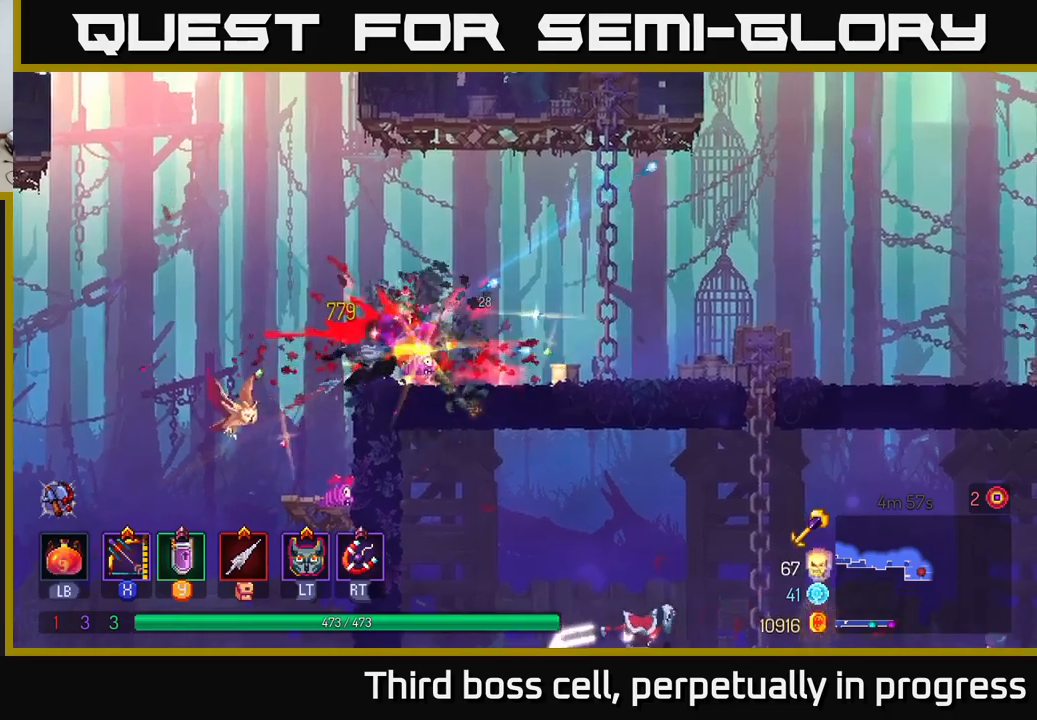
{"buttons": ["A"], "left_stick": "down", "right_stick": "center", "events": [[200, "A", "down"], [284, "A", "up"], [317, "left_stick", "down"], [400, "A", "down"], [467, "A", "up"], [500, "A", "down"]]}
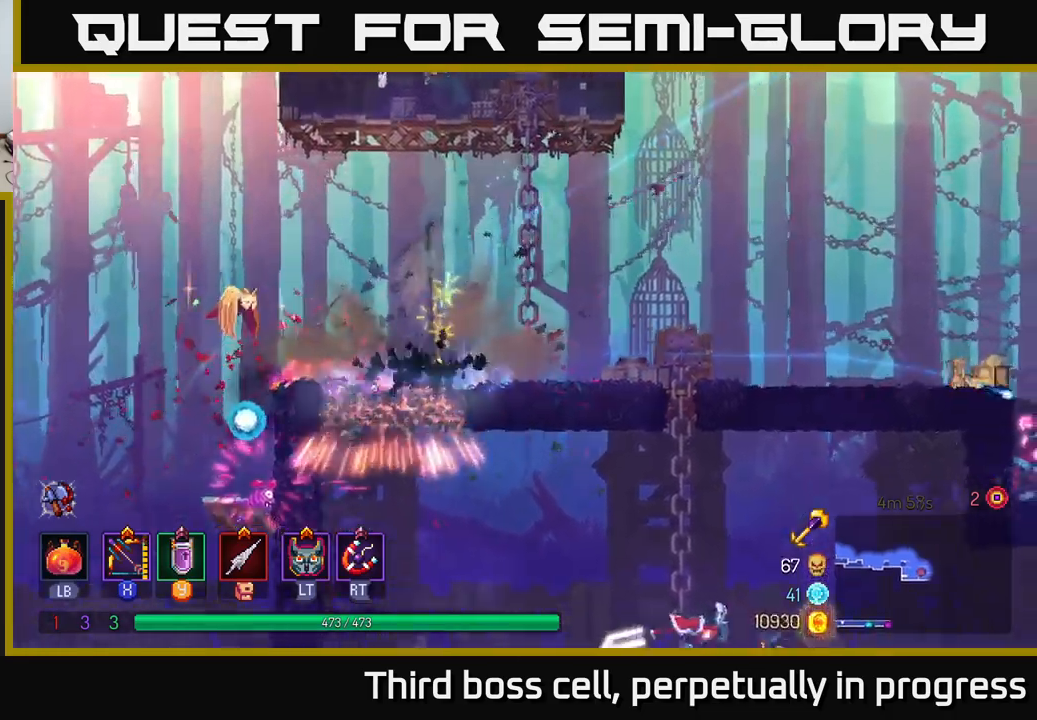
{"buttons": ["X"], "left_stick": "right", "right_stick": "center", "events": [[100, "A", "up"], [184, "left_stick", "center"], [450, "left_stick", "right"], [484, "X", "down"]]}
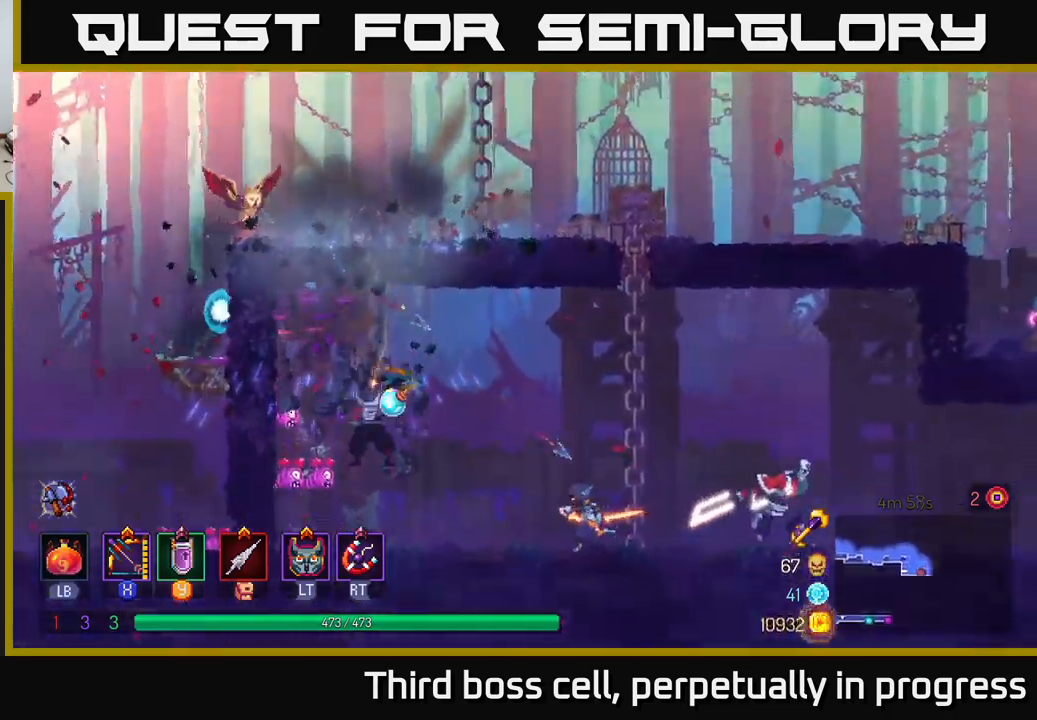
{"buttons": ["X"], "left_stick": "down", "right_stick": "center", "events": [[167, "left_stick", "down"]]}
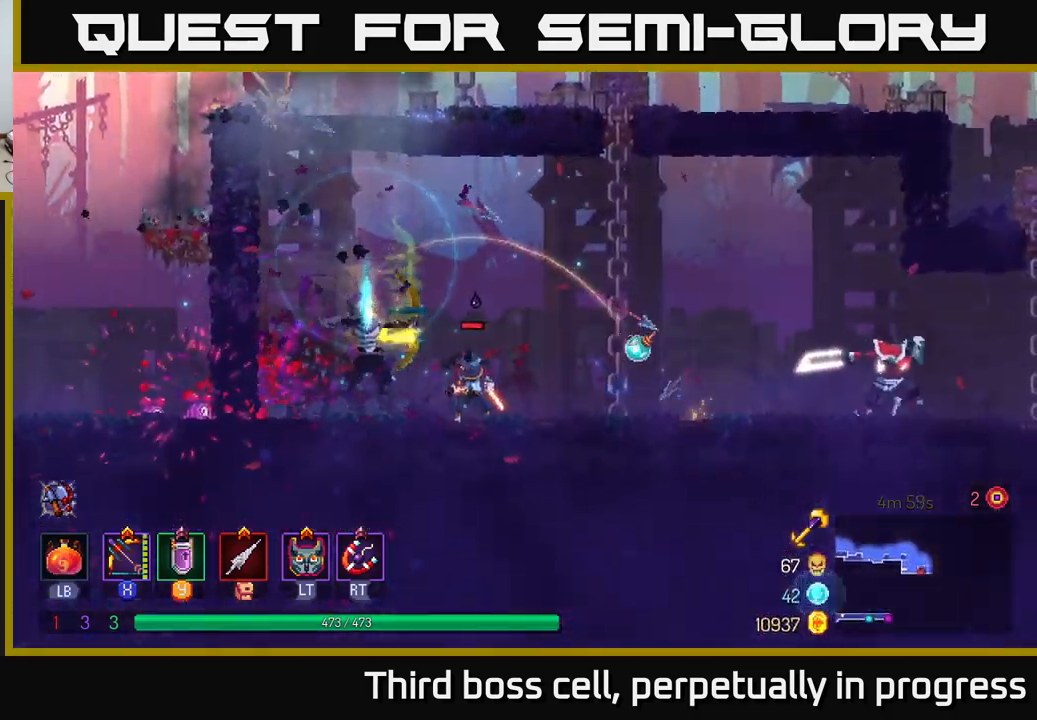
{"buttons": [], "left_stick": "right", "right_stick": "center", "events": [[84, "X", "up"], [150, "left_stick", "right"]]}
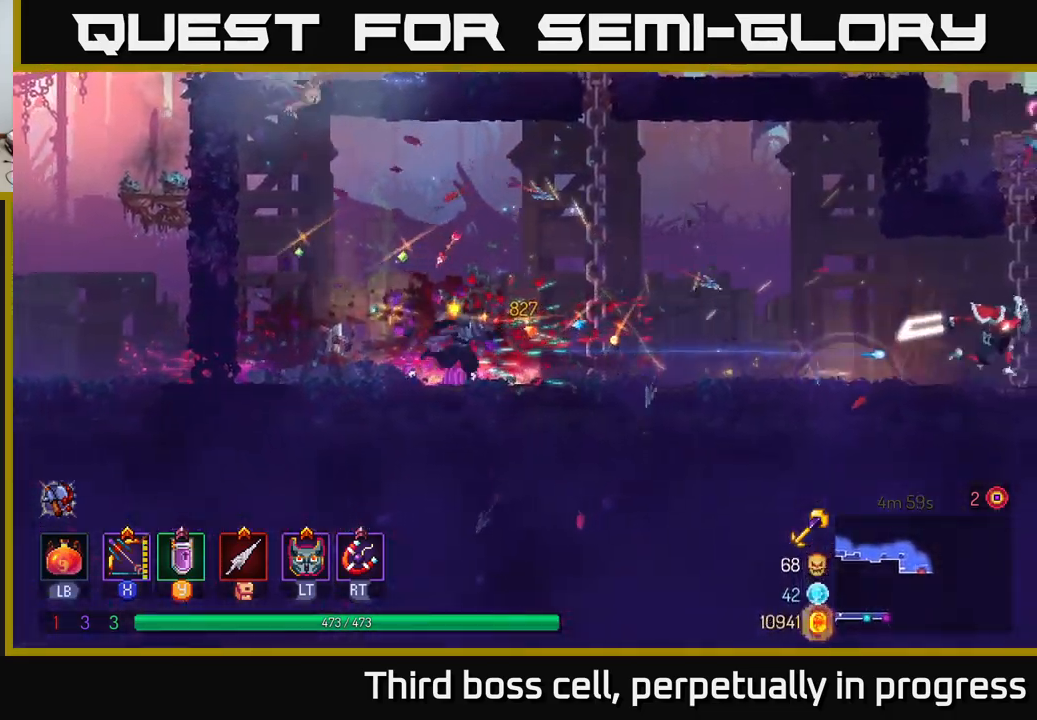
{"buttons": [], "left_stick": "right", "right_stick": "center", "events": [[250, "B", "down"], [367, "B", "up"]]}
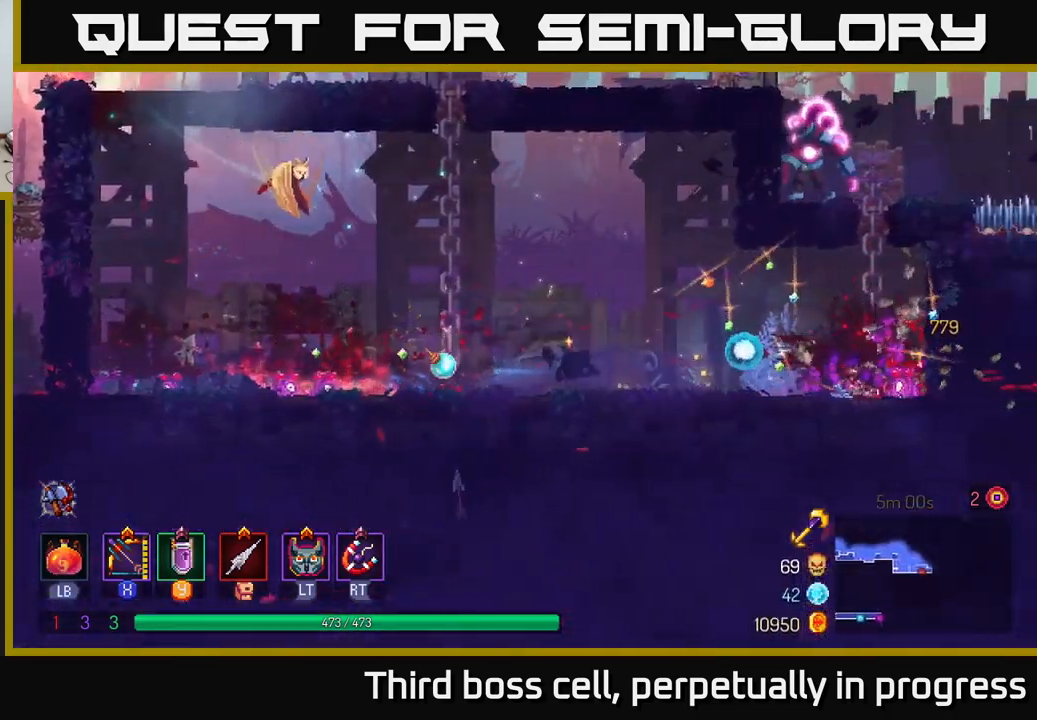
{"buttons": [], "left_stick": "right", "right_stick": "center", "events": [[384, "A", "down"], [450, "A", "up"]]}
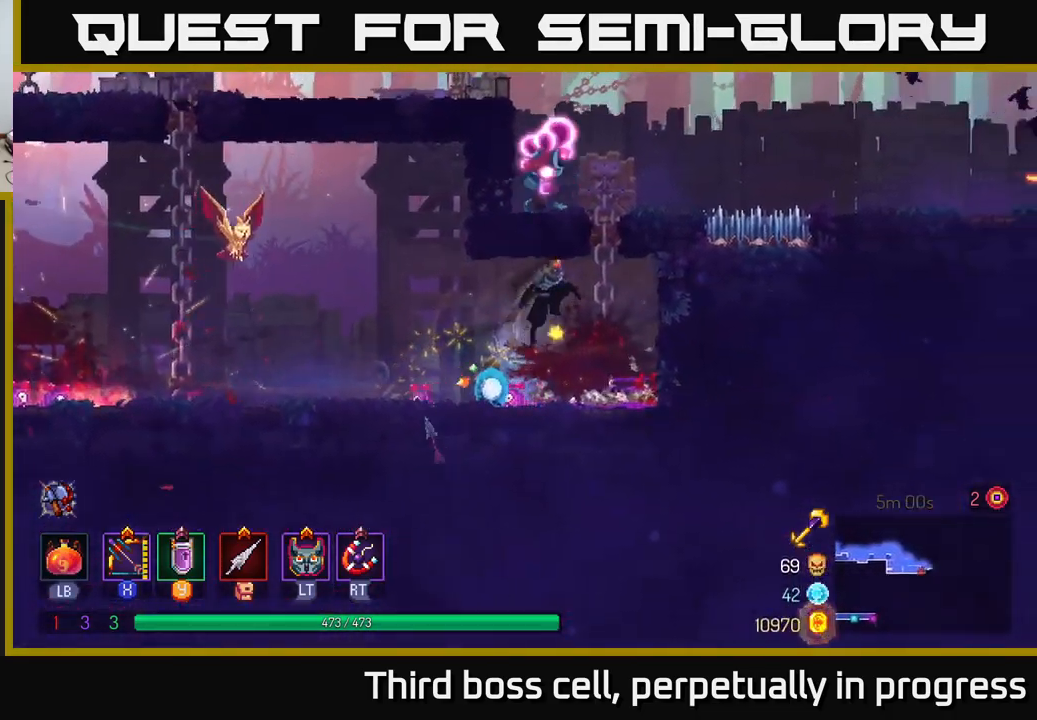
{"buttons": ["X"], "left_stick": "down", "right_stick": "center", "events": [[34, "A", "down"], [100, "left_stick", "up-right"], [150, "X", "down"], [184, "A", "up"], [234, "left_stick", "up-left"], [367, "left_stick", "down-left"], [434, "left_stick", "down"]]}
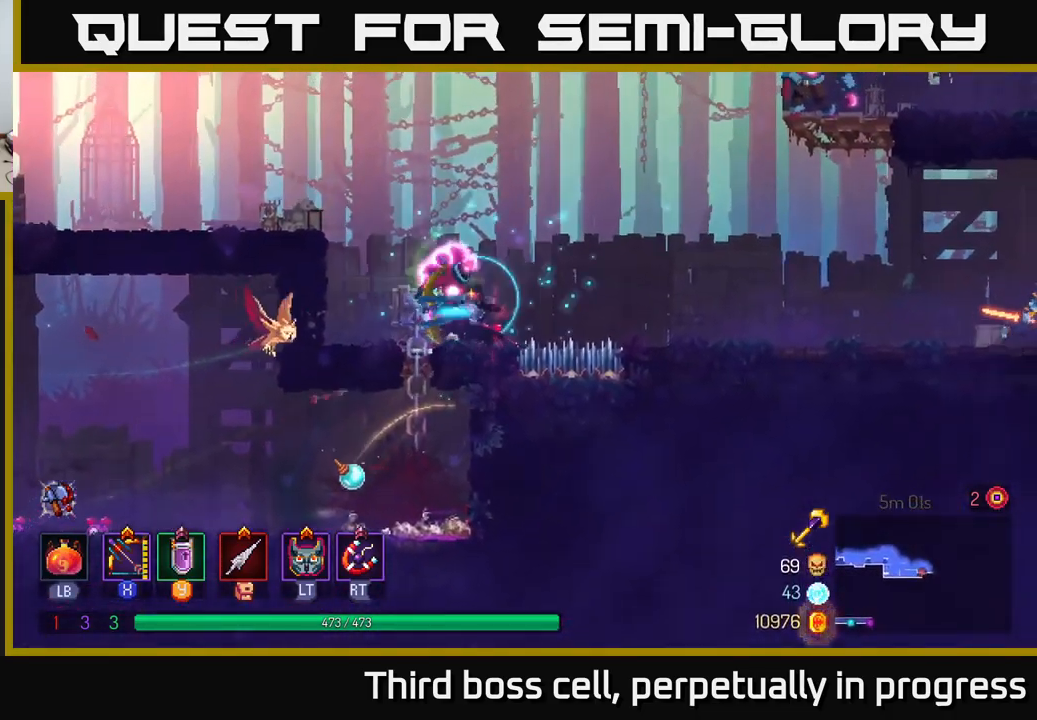
{"buttons": [], "left_stick": "left", "right_stick": "center", "events": [[150, "left_stick", "down-left"], [184, "X", "up"], [250, "left_stick", "left"]]}
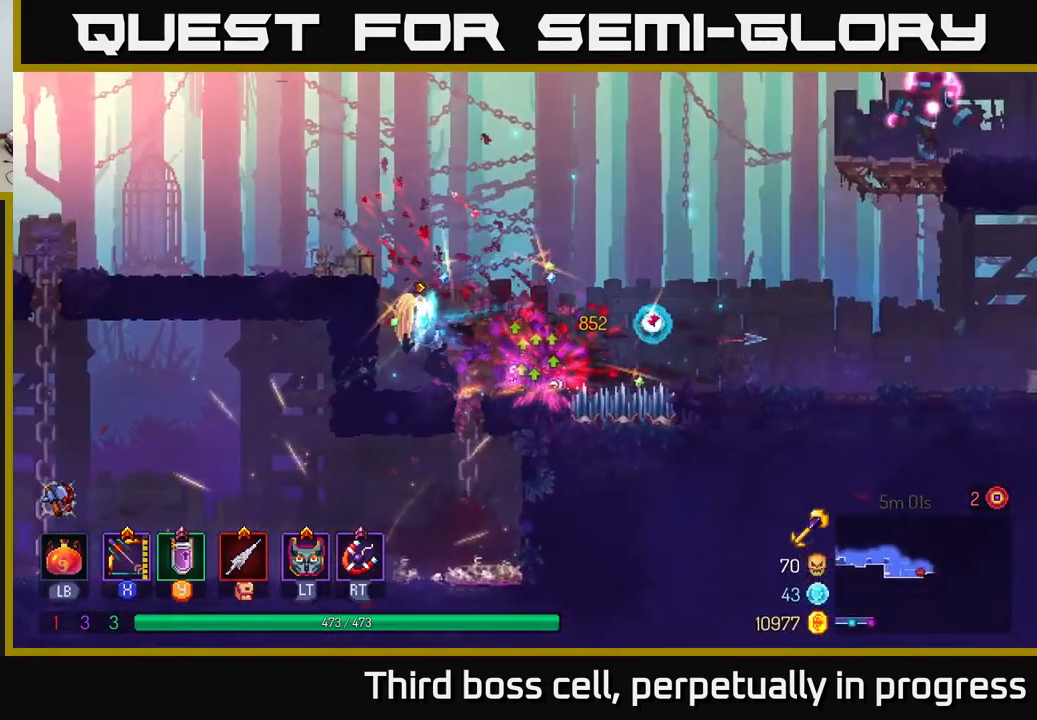
{"buttons": ["A"], "left_stick": "right", "right_stick": "center", "events": [[34, "A", "down"], [84, "left_stick", "up-left"], [134, "A", "up"], [184, "A", "down"], [350, "A", "up"], [434, "left_stick", "center"], [484, "left_stick", "right"], [500, "A", "down"]]}
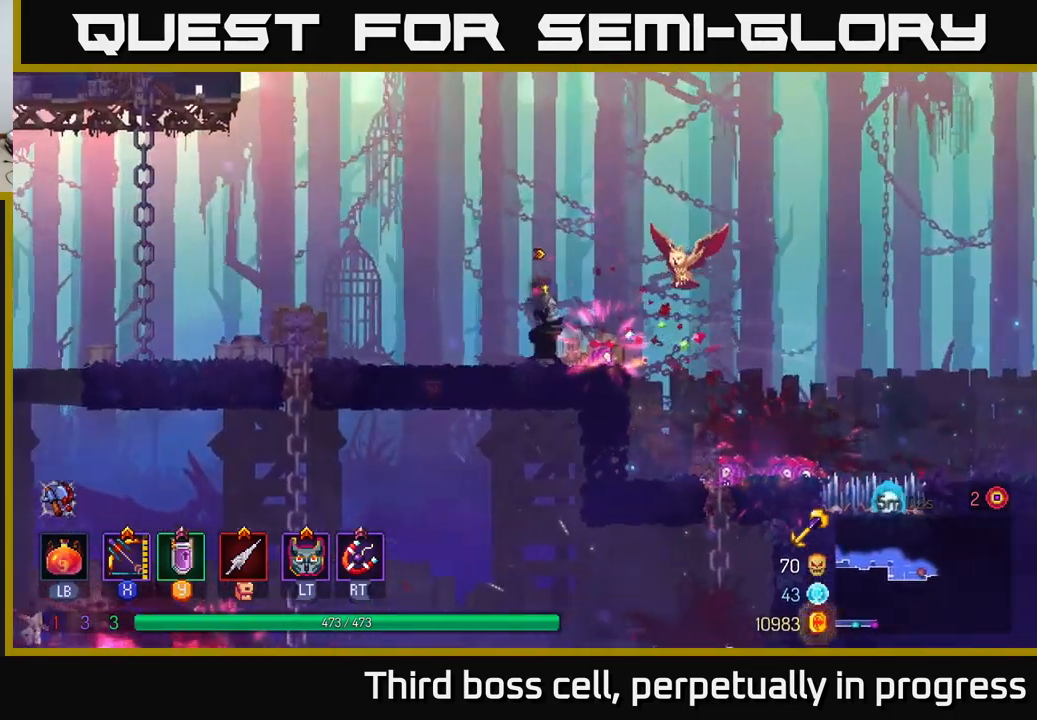
{"buttons": ["X"], "left_stick": "right", "right_stick": "center", "events": [[100, "A", "up"], [150, "A", "down"], [267, "A", "up"], [317, "A", "down"], [367, "X", "down"], [434, "A", "up"]]}
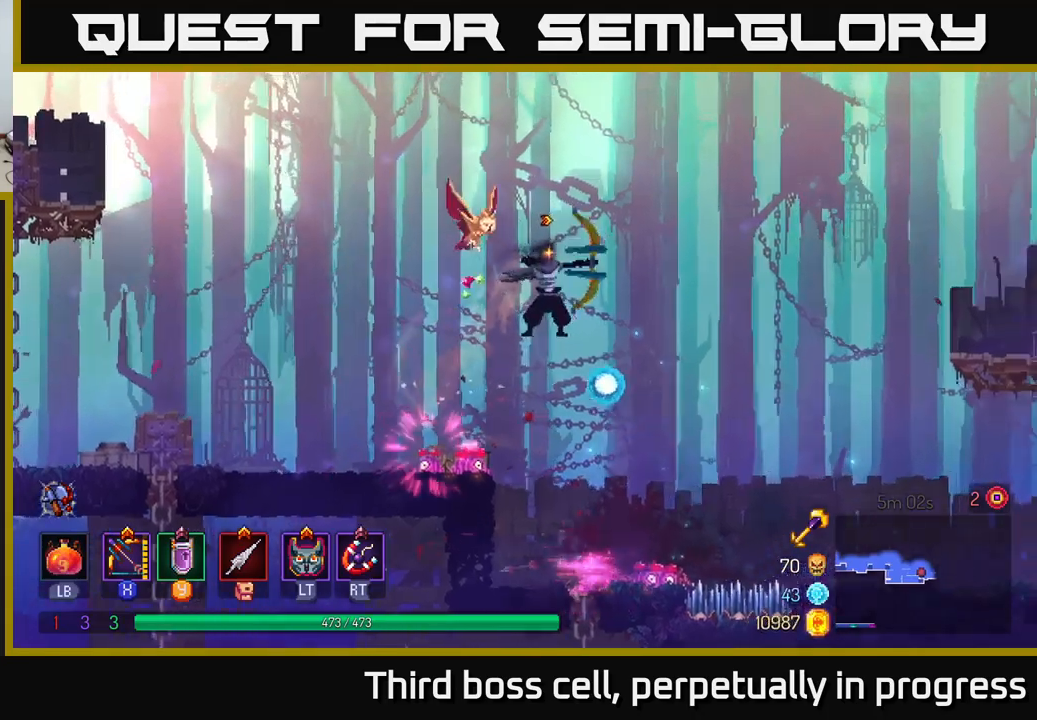
{"buttons": [], "left_stick": "right", "right_stick": "center", "events": [[333, "X", "up"]]}
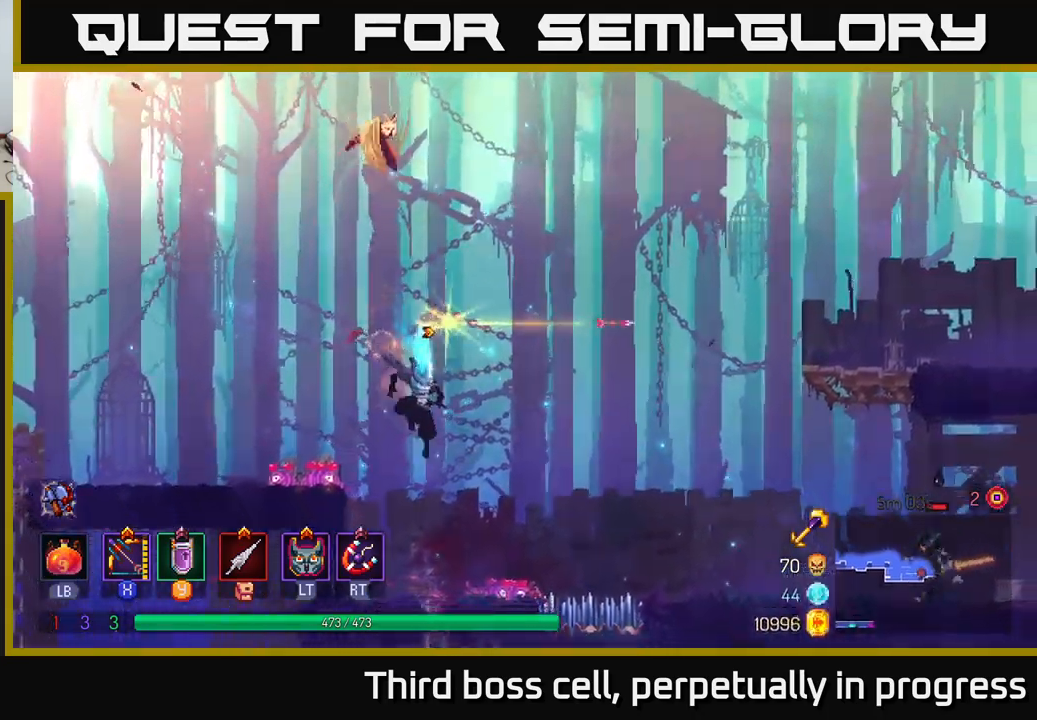
{"buttons": [], "left_stick": "right", "right_stick": "center", "events": [[17, "left_stick", "center"], [217, "left_stick", "right"], [350, "A", "down"], [483, "A", "up"]]}
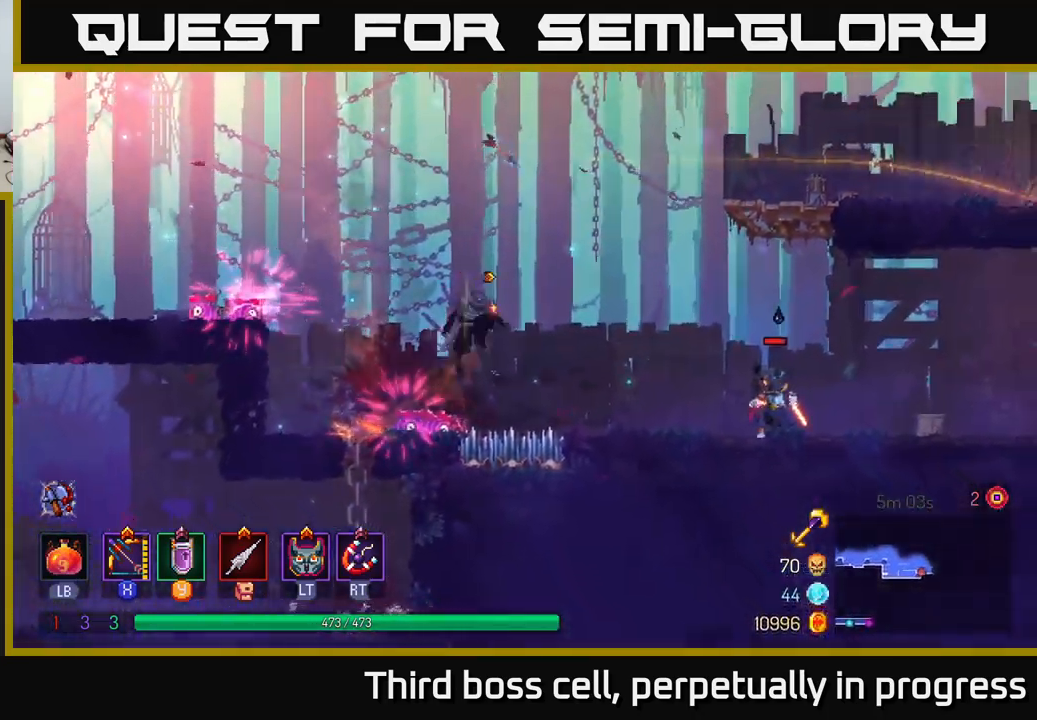
{"buttons": ["B"], "left_stick": "right", "right_stick": "center", "events": [[50, "A", "down"], [200, "A", "up"], [500, "B", "down"]]}
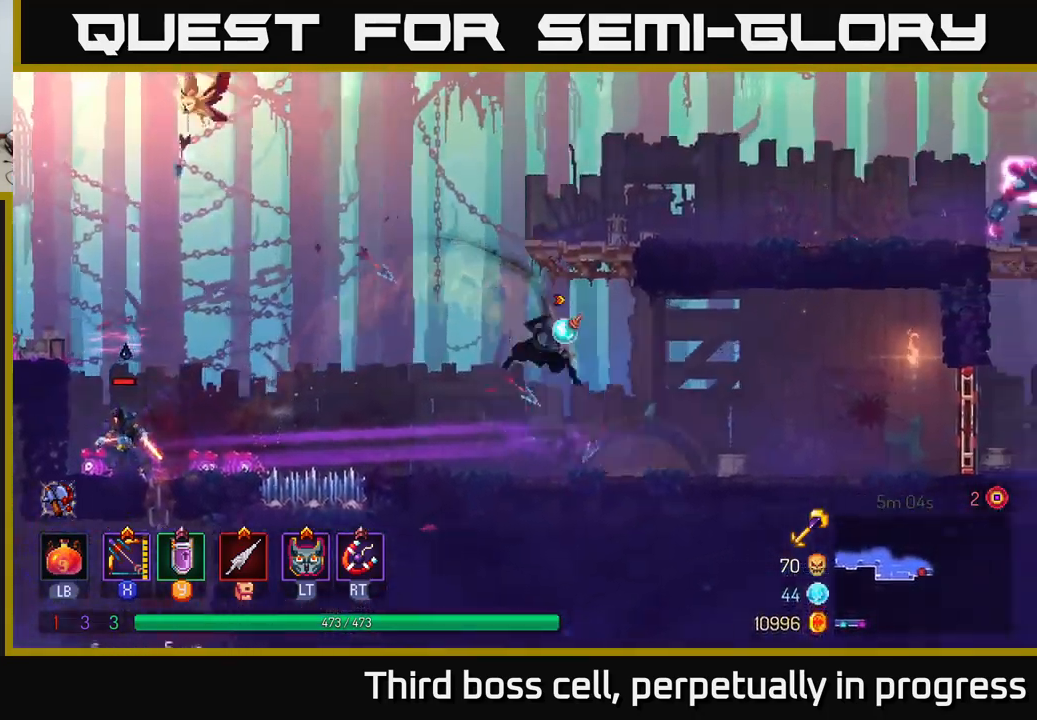
{"buttons": ["X"], "left_stick": "left", "right_stick": "center", "events": [[133, "B", "up"], [200, "X", "down"], [233, "left_stick", "left"]]}
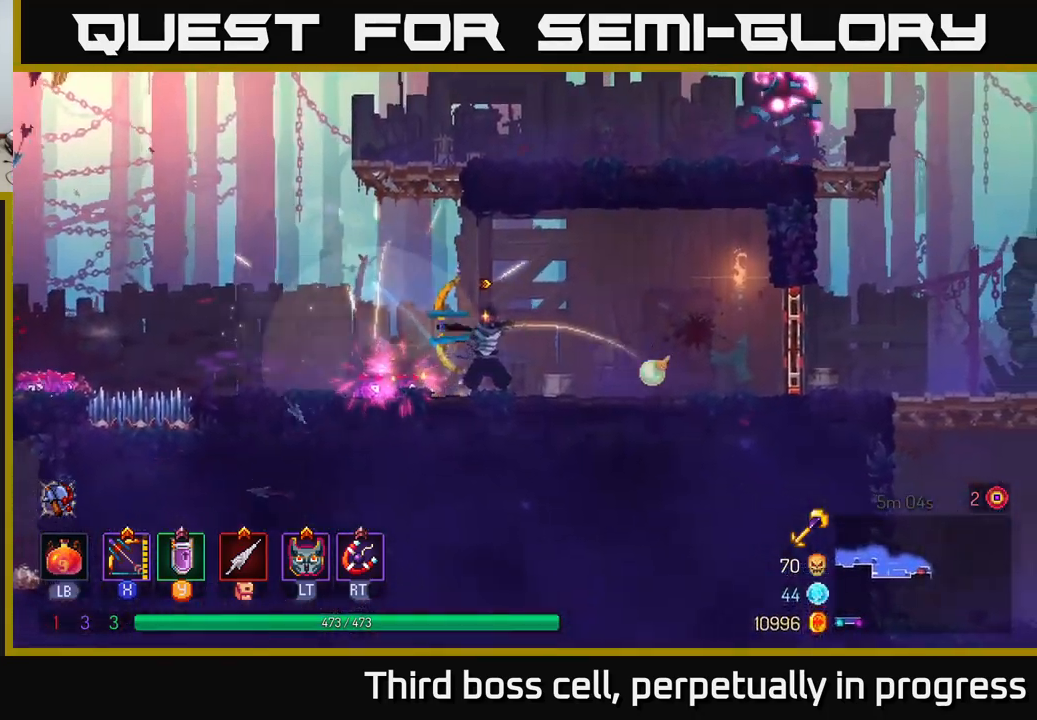
{"buttons": [], "left_stick": "right", "right_stick": "center", "events": [[200, "X", "up"], [300, "left_stick", "center"], [450, "left_stick", "right"]]}
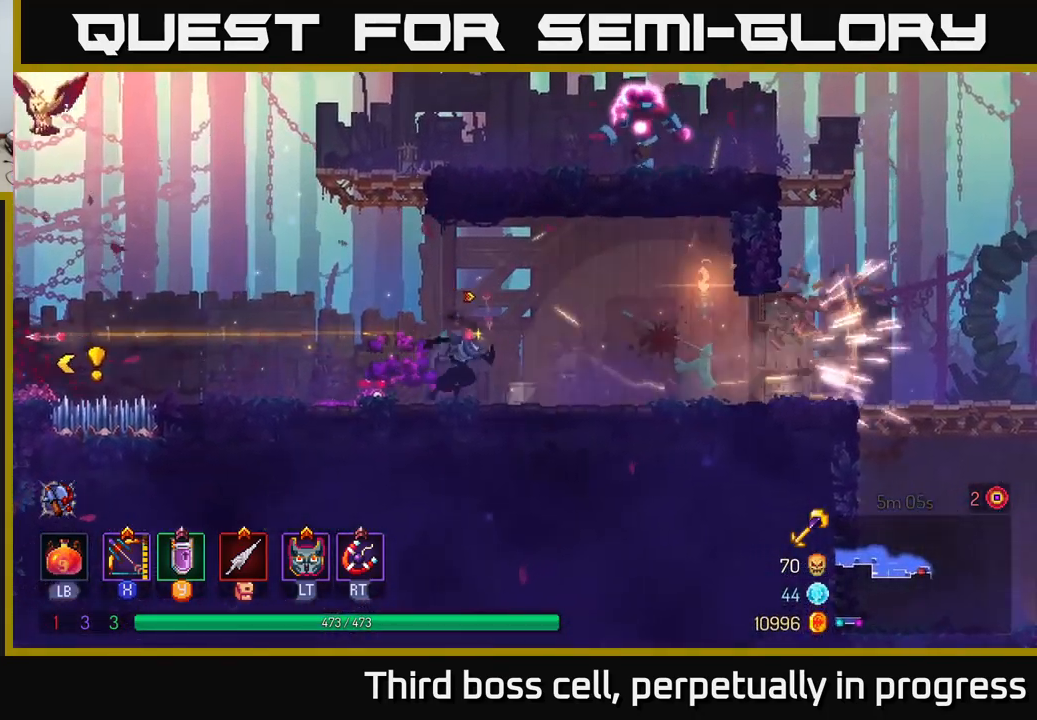
{"buttons": [], "left_stick": "right", "right_stick": "center", "events": []}
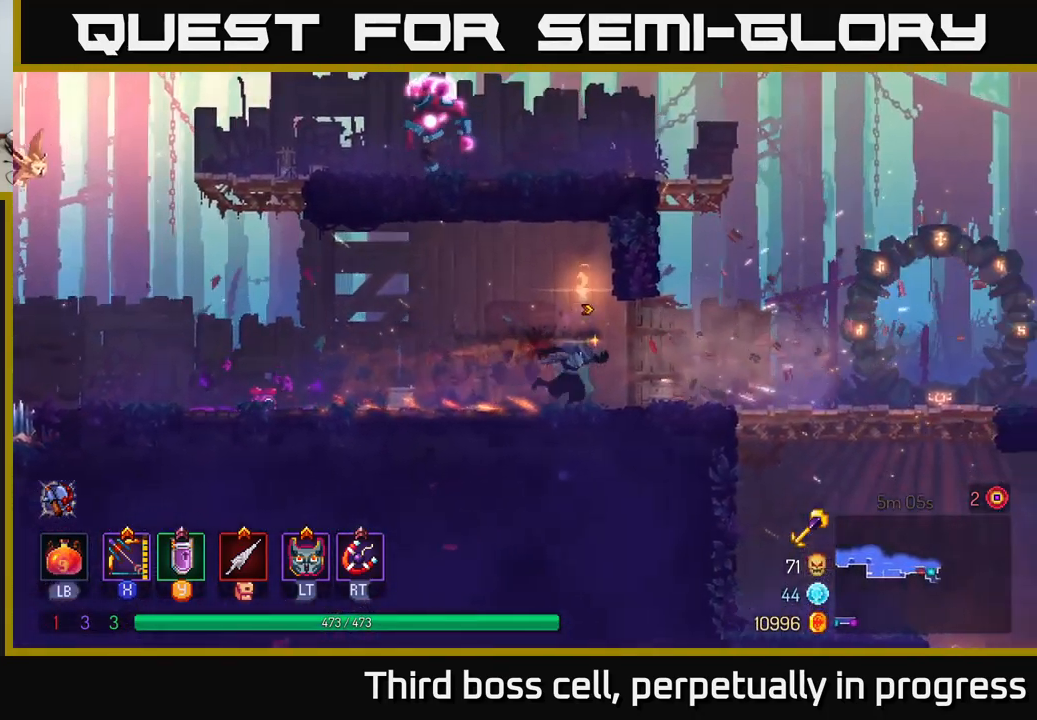
{"buttons": [], "left_stick": "right", "right_stick": "center", "events": [[50, "left_stick", "up"], [133, "A", "down"], [150, "left_stick", "center"], [267, "A", "up"], [317, "left_stick", "left"], [450, "left_stick", "center"], [500, "left_stick", "right"]]}
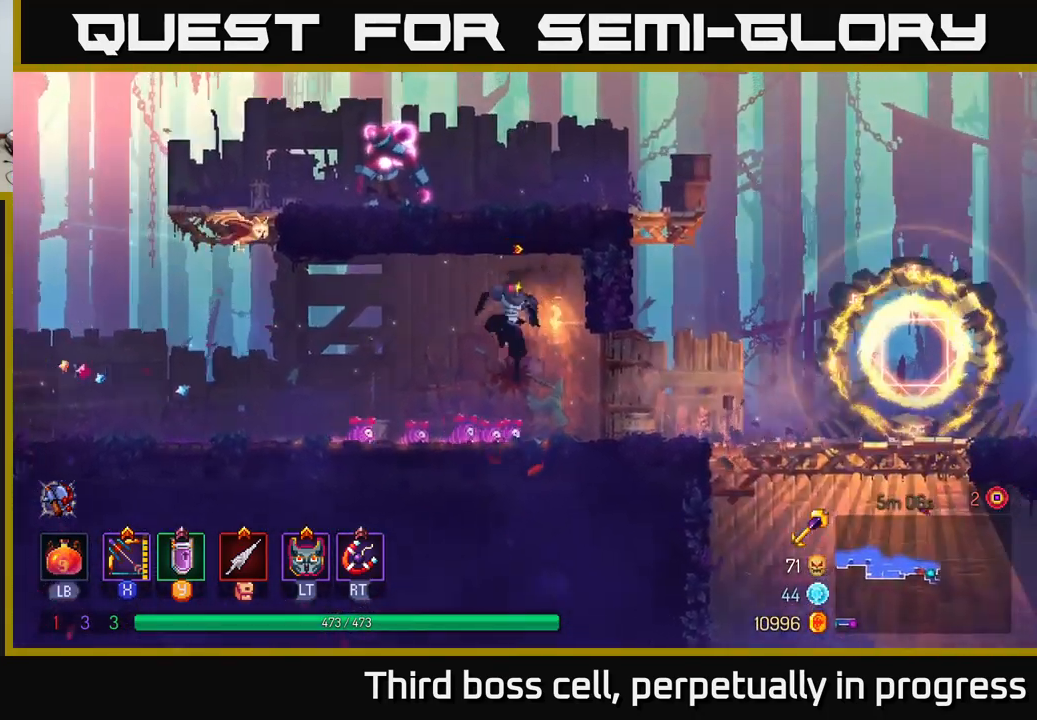
{"buttons": ["A"], "left_stick": "left", "right_stick": "center", "events": [[383, "A", "down"], [433, "A", "up"], [500, "A", "down"], [500, "left_stick", "left"]]}
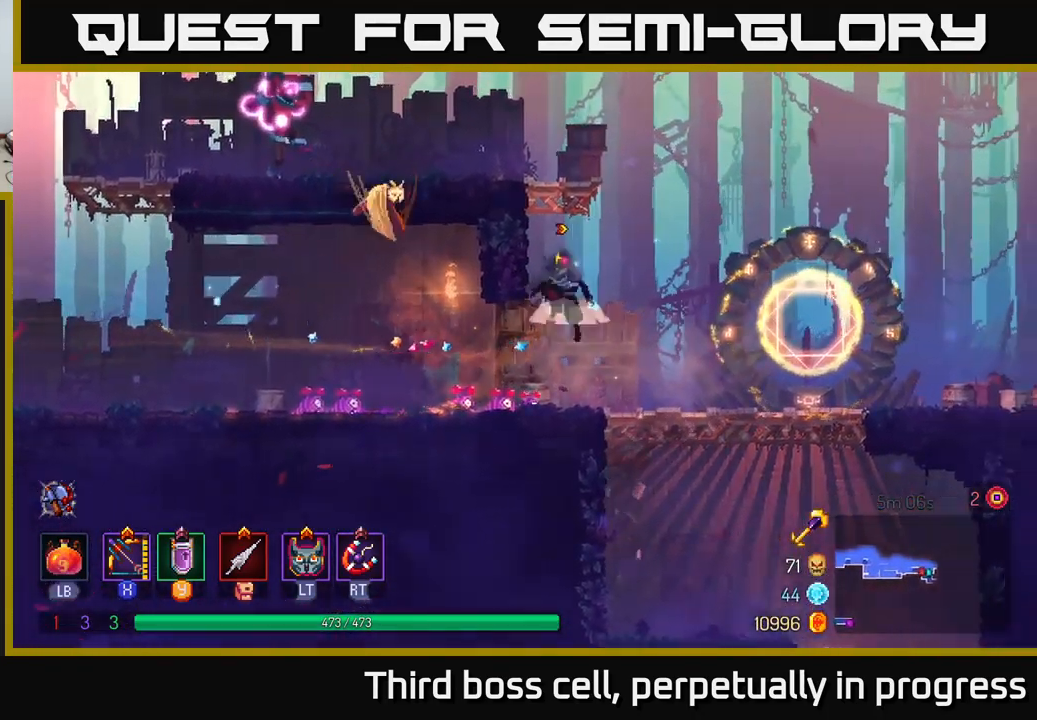
{"buttons": ["X"], "left_stick": "left", "right_stick": "center", "events": [[117, "A", "up"], [183, "A", "down"], [250, "X", "down"], [283, "A", "up"]]}
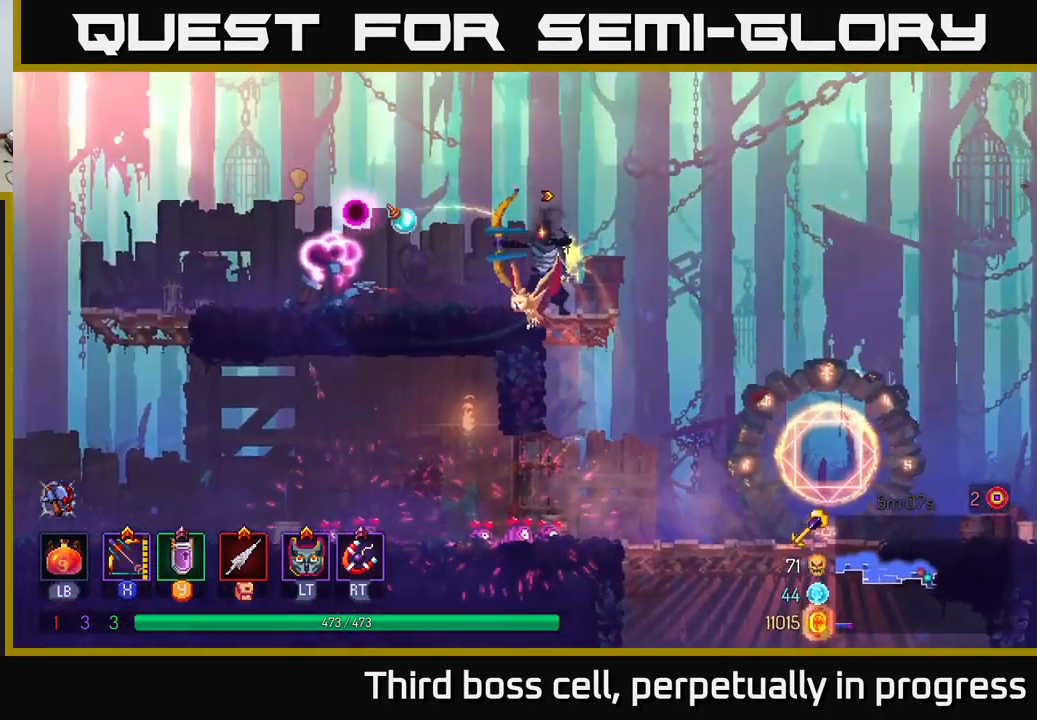
{"buttons": [], "left_stick": "right", "right_stick": "center", "events": [[317, "X", "up"], [350, "left_stick", "center"], [400, "left_stick", "right"]]}
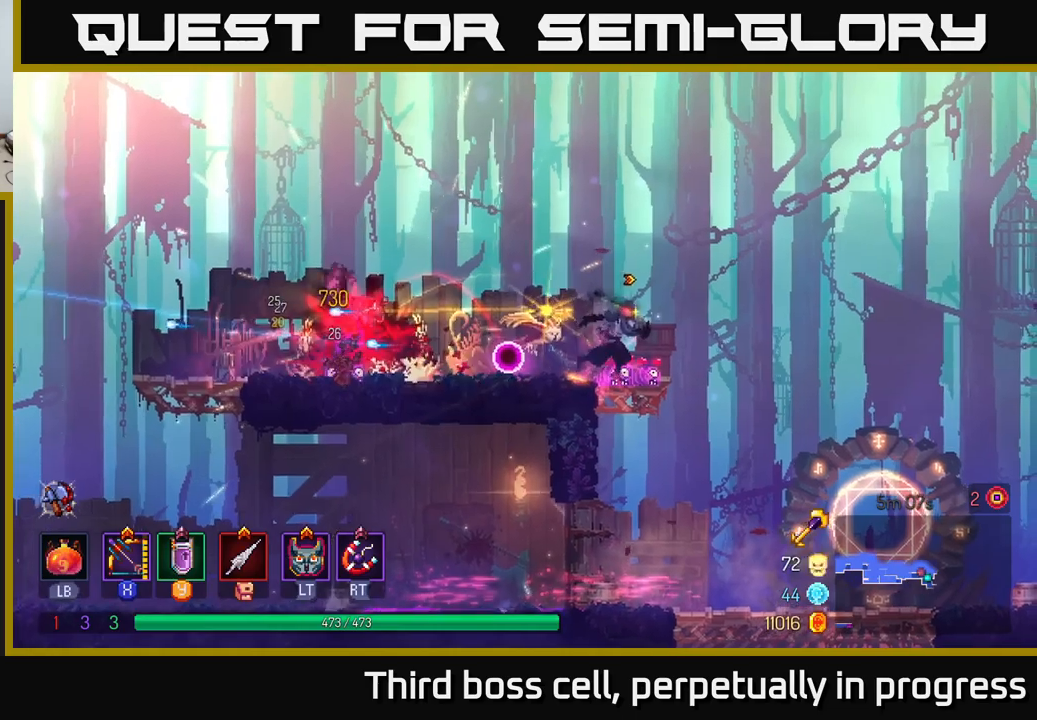
{"buttons": [], "left_stick": "right", "right_stick": "down", "events": [[117, "B", "down"], [217, "B", "up"], [467, "right_stick", "down"]]}
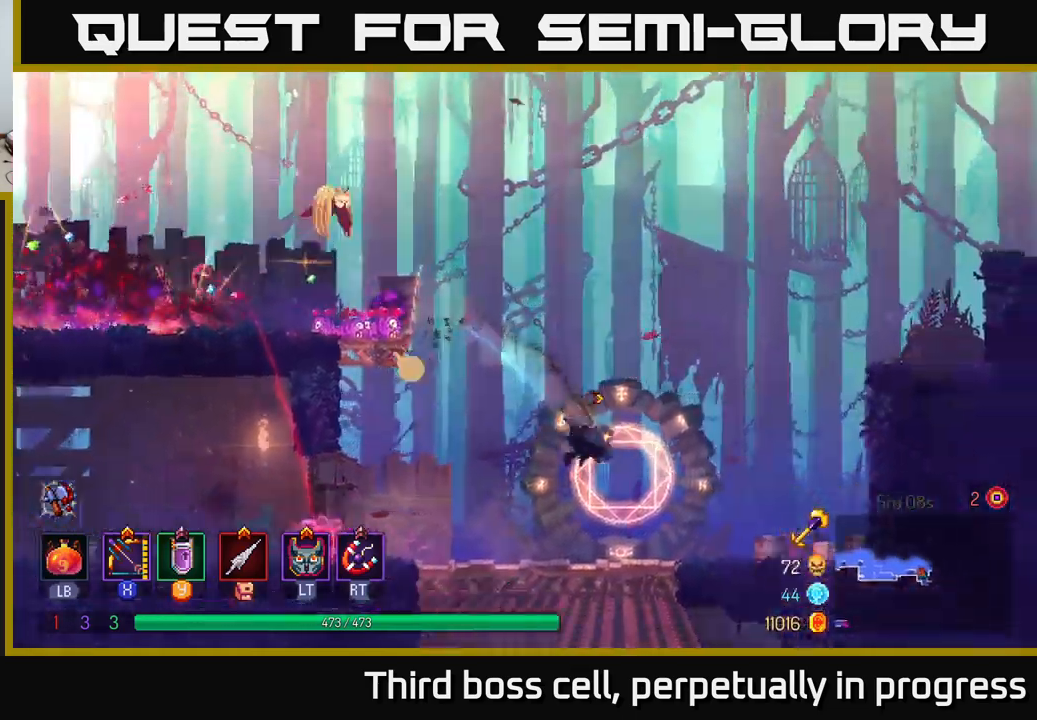
{"buttons": ["A"], "left_stick": "down", "right_stick": "center", "events": [[150, "left_stick", "left"], [150, "right_stick", "center"], [333, "left_stick", "down"], [350, "A", "down"], [417, "A", "up"], [450, "A", "down"]]}
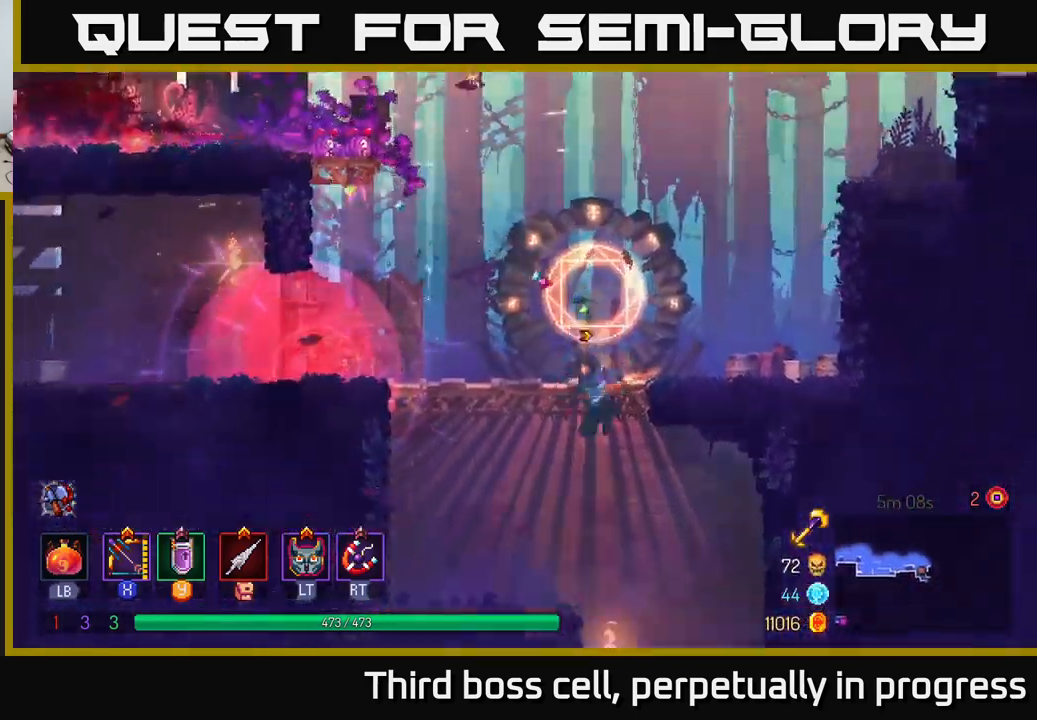
{"buttons": [], "left_stick": "right", "right_stick": "center", "events": [[50, "A", "up"], [150, "left_stick", "center"], [433, "left_stick", "right"]]}
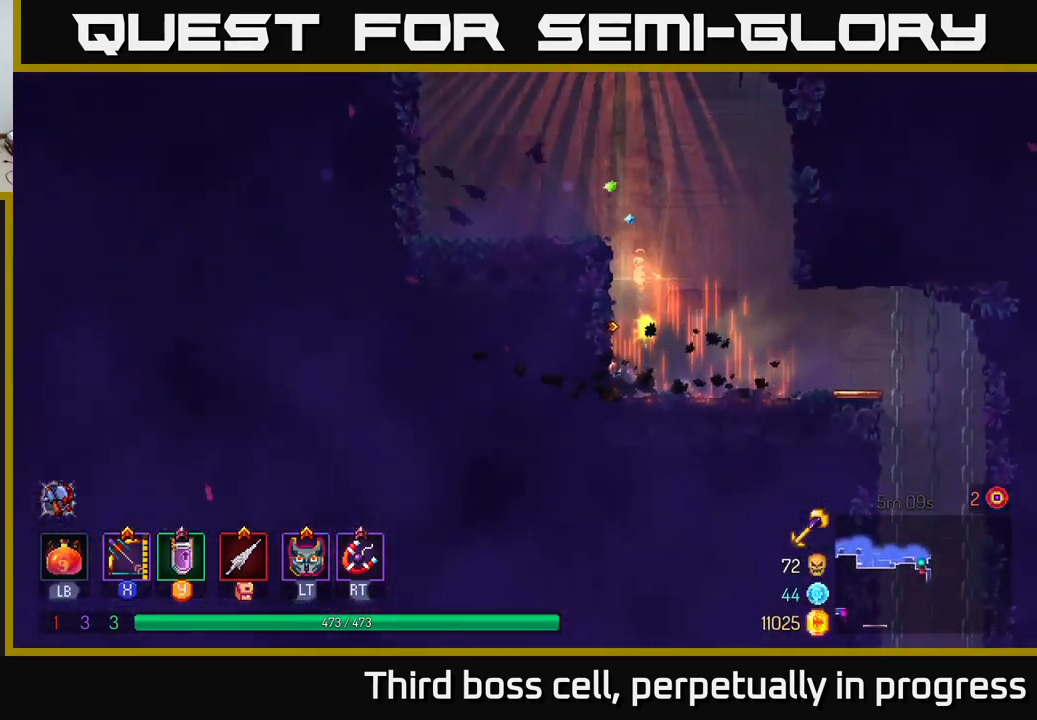
{"buttons": [], "left_stick": "right", "right_stick": "center", "events": [[167, "B", "down"], [300, "B", "up"]]}
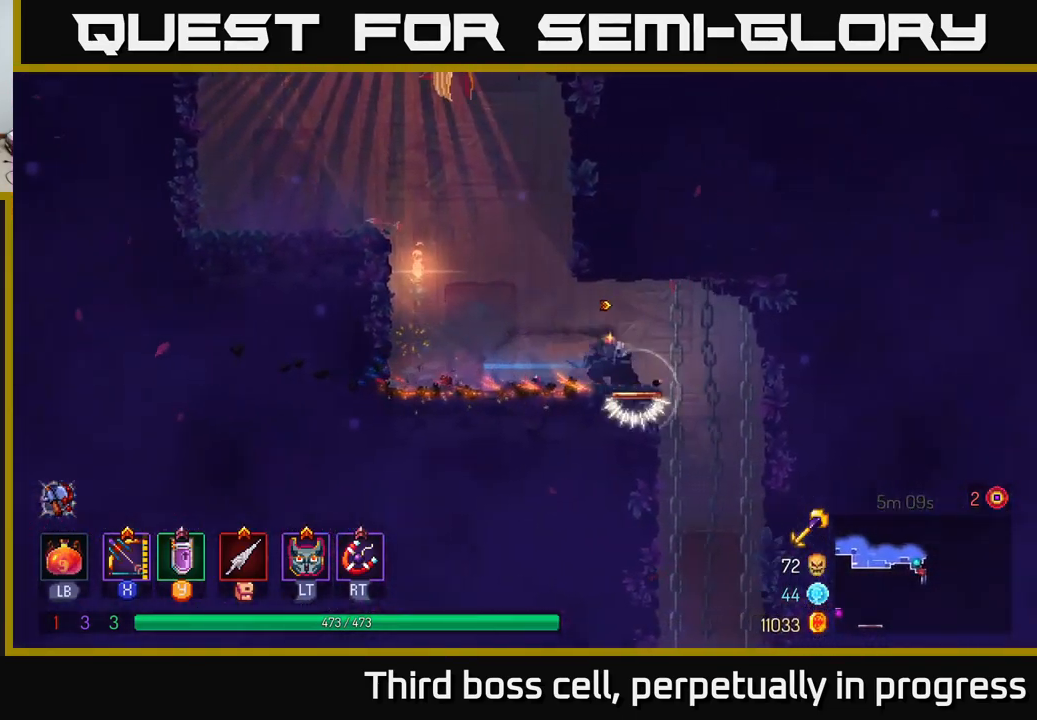
{"buttons": [], "left_stick": "center", "right_stick": "center", "events": [[167, "left_stick", "down"], [200, "A", "down"], [267, "A", "up"], [483, "left_stick", "center"]]}
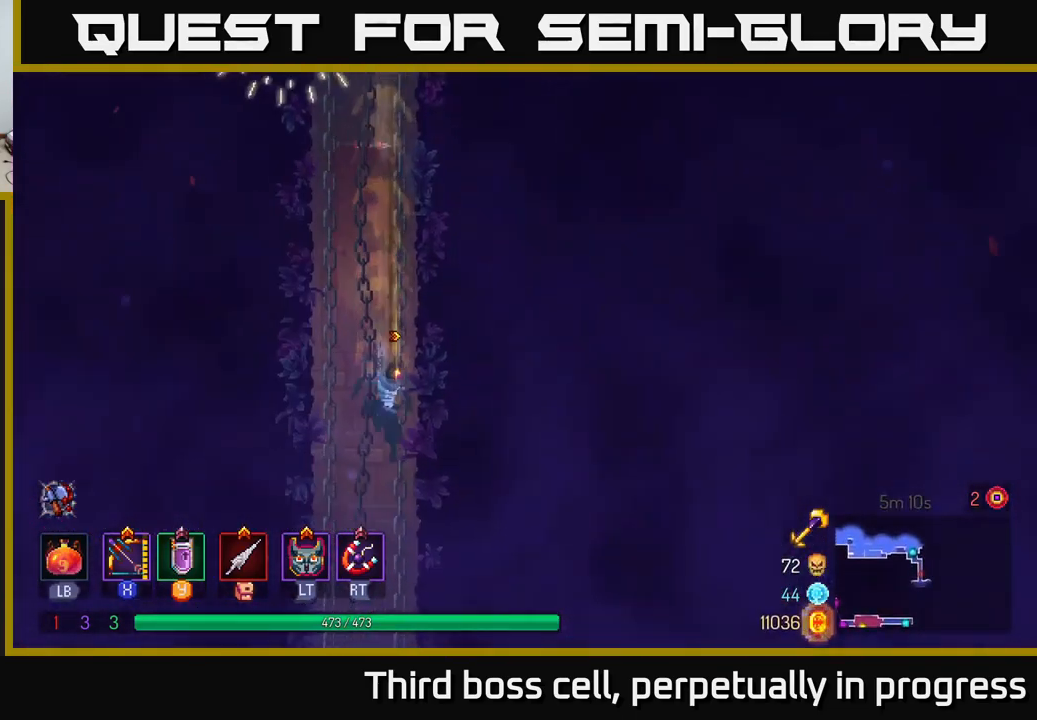
{"buttons": [], "left_stick": "center", "right_stick": "center", "events": []}
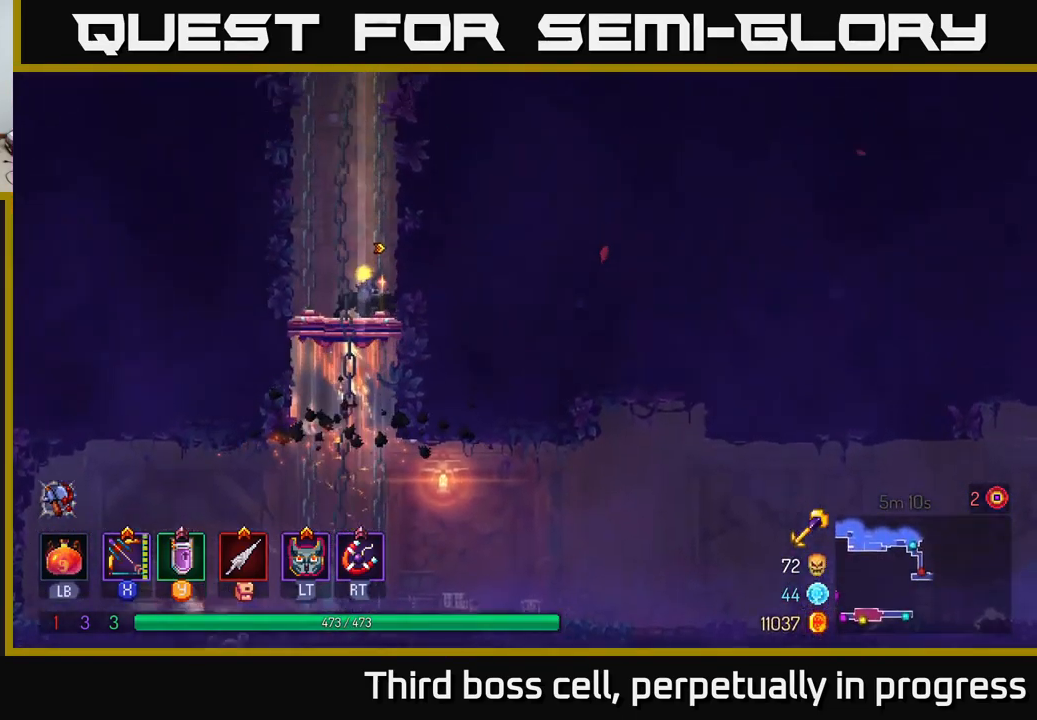
{"buttons": ["B"], "left_stick": "right", "right_stick": "center", "events": [[117, "left_stick", "down"], [167, "A", "down"], [233, "A", "up"], [283, "A", "down"], [367, "A", "up"], [483, "B", "down"], [500, "left_stick", "right"]]}
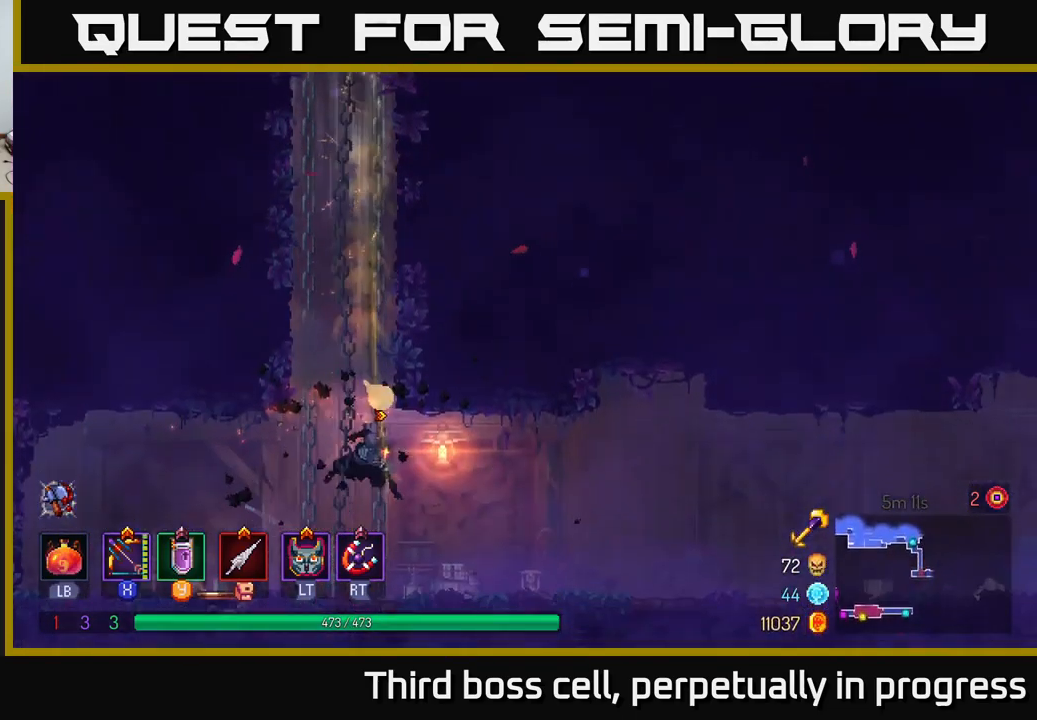
{"buttons": [], "left_stick": "right", "right_stick": "center", "events": [[100, "B", "up"]]}